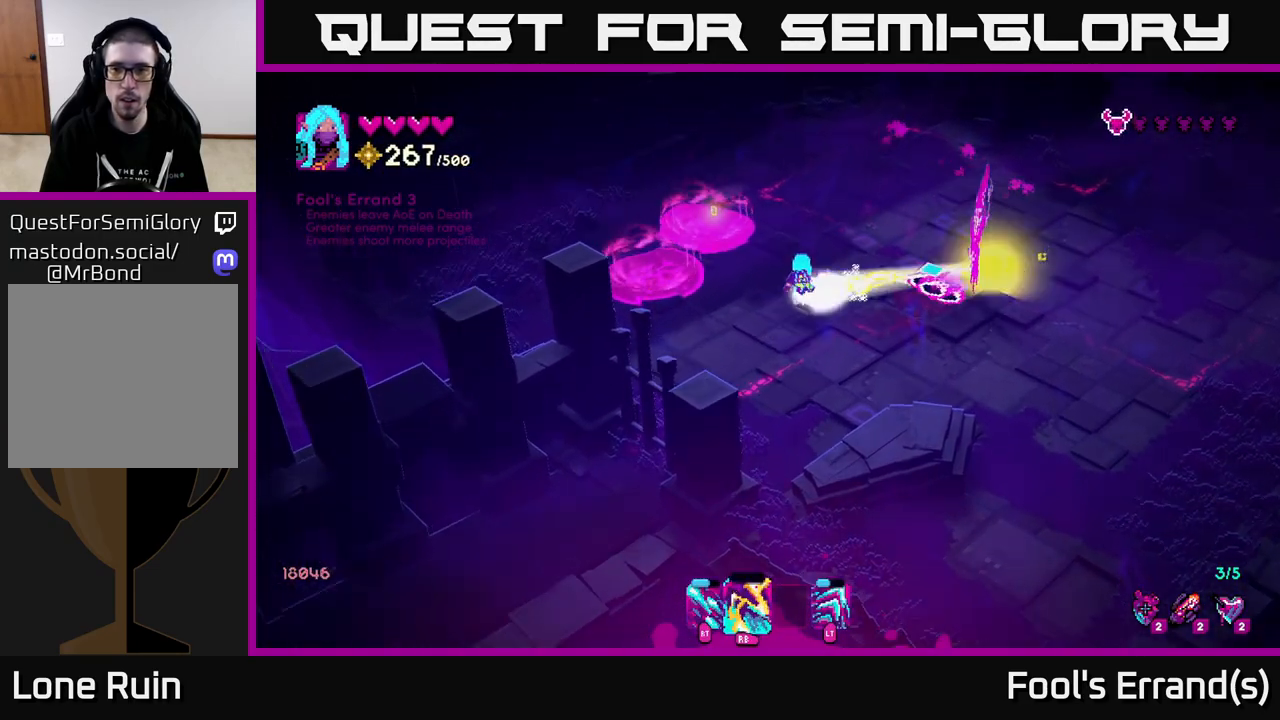
Gameplay with a controller (Xbox layout); each line is a JSON object with the inputs held at the frame after it. "events" lists button and stick changes between this image and that frame as [ms after this image, input, new state], when the widget could be followed in between.
{"buttons": ["R2"], "left_stick": "right", "right_stick": "down-right", "events": [[83, "R1", "up"], [117, "R2", "down"], [233, "L2", "down"], [267, "right_stick", "down-right"], [317, "left_stick", "up-right"], [367, "L2", "up"], [417, "left_stick", "right"]]}
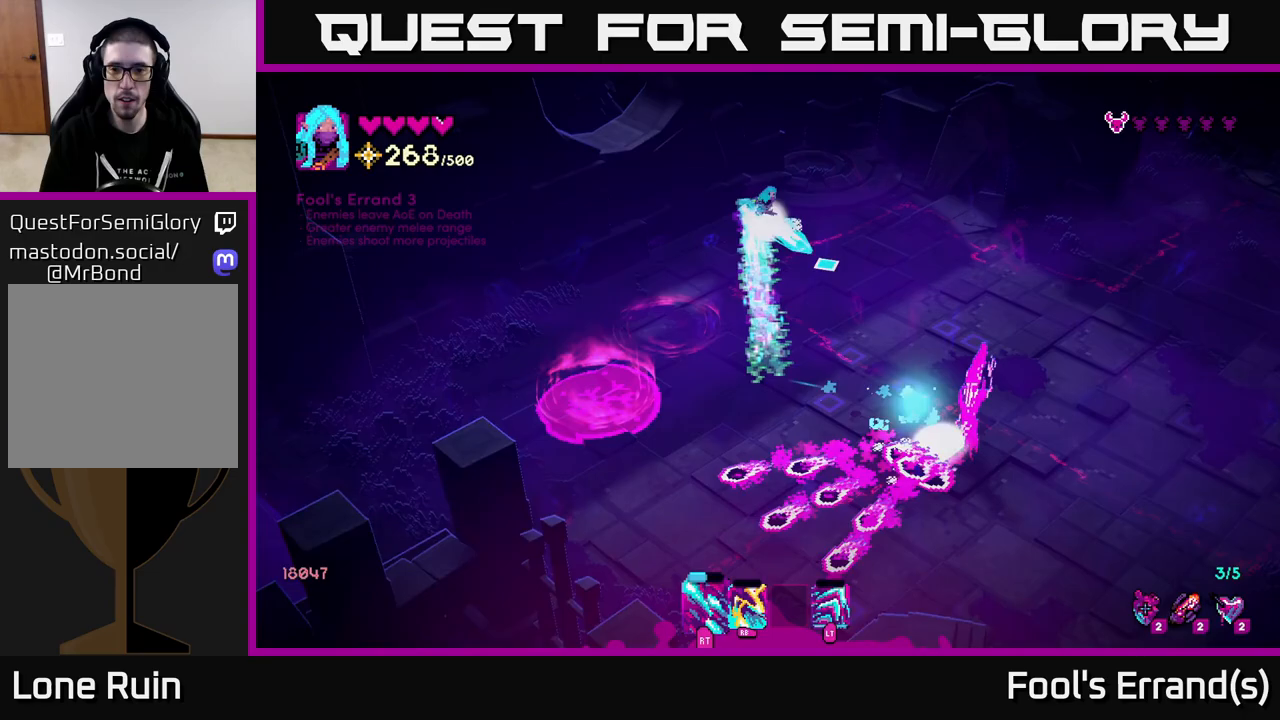
{"buttons": ["R2"], "left_stick": "down-right", "right_stick": "down", "events": [[33, "left_stick", "down-right"], [67, "right_stick", "down"]]}
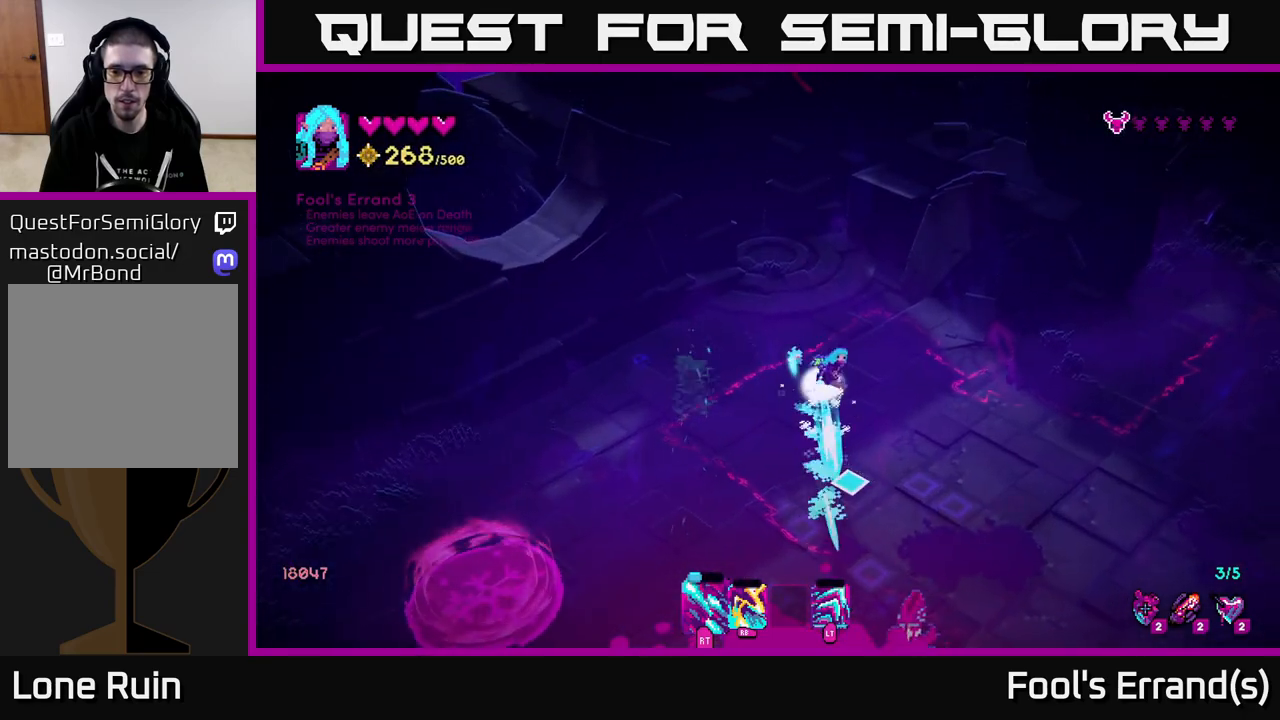
{"buttons": ["R2"], "left_stick": "down-right", "right_stick": "down", "events": [[133, "left_stick", "down"], [500, "left_stick", "down-right"]]}
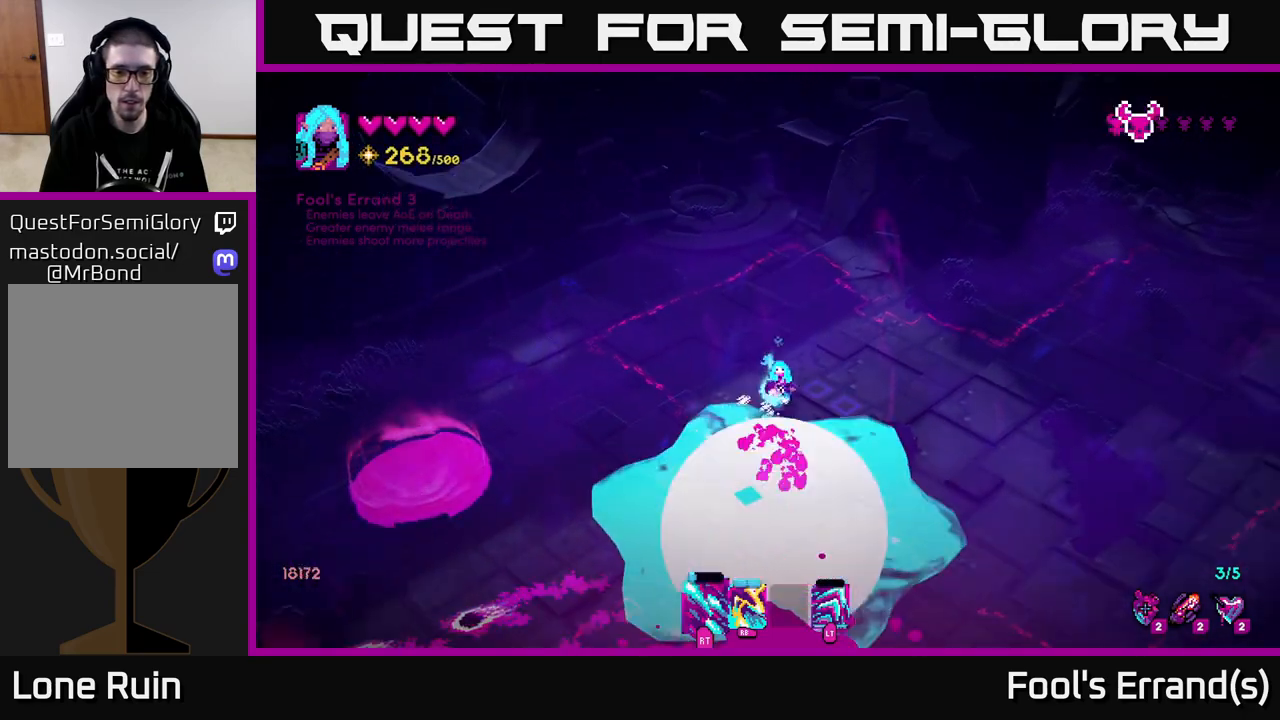
{"buttons": [], "left_stick": "right", "right_stick": "down-left", "events": [[150, "left_stick", "right"], [167, "R2", "up"], [317, "right_stick", "down-left"]]}
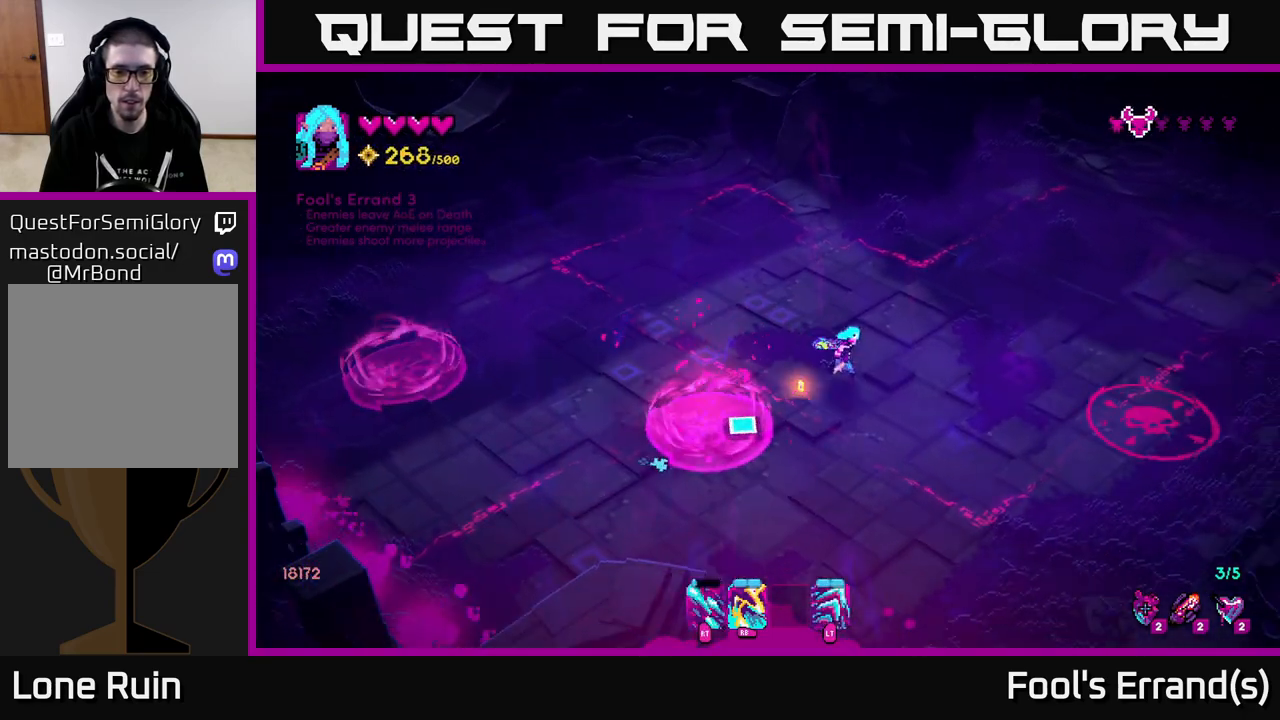
{"buttons": [], "left_stick": "down-right", "right_stick": "right", "events": [[67, "left_stick", "down-left"], [283, "left_stick", "down-right"], [333, "right_stick", "right"]]}
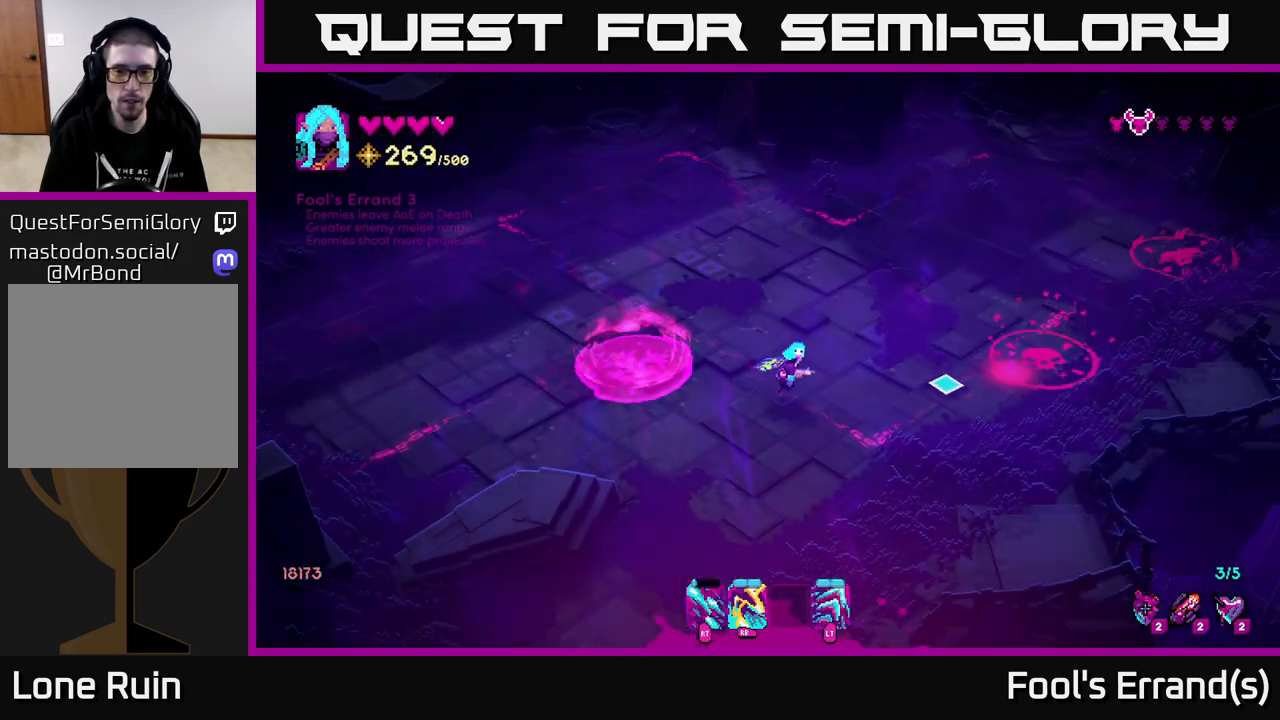
{"buttons": [], "left_stick": "center", "right_stick": "right", "events": [[83, "left_stick", "up-right"], [267, "left_stick", "center"]]}
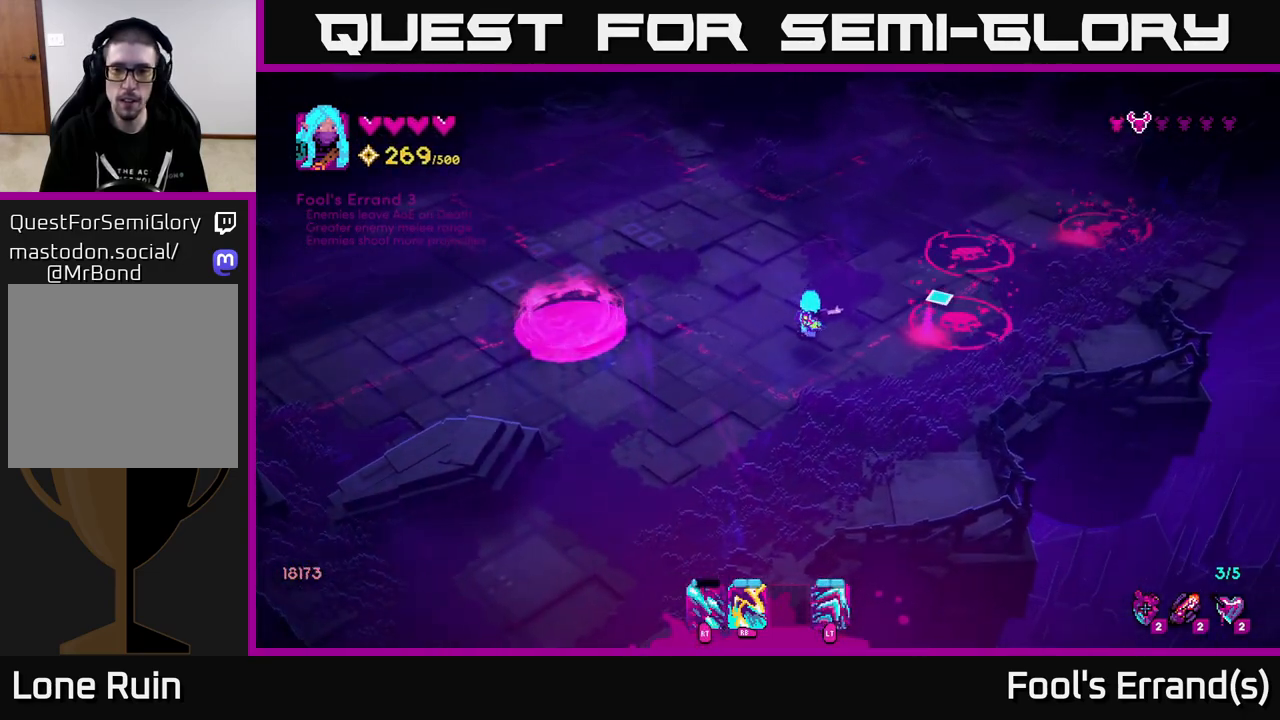
{"buttons": ["R1"], "left_stick": "right", "right_stick": "down-right", "events": [[17, "left_stick", "up"], [267, "right_stick", "down-right"], [317, "left_stick", "up-right"], [450, "left_stick", "right"], [500, "R1", "down"]]}
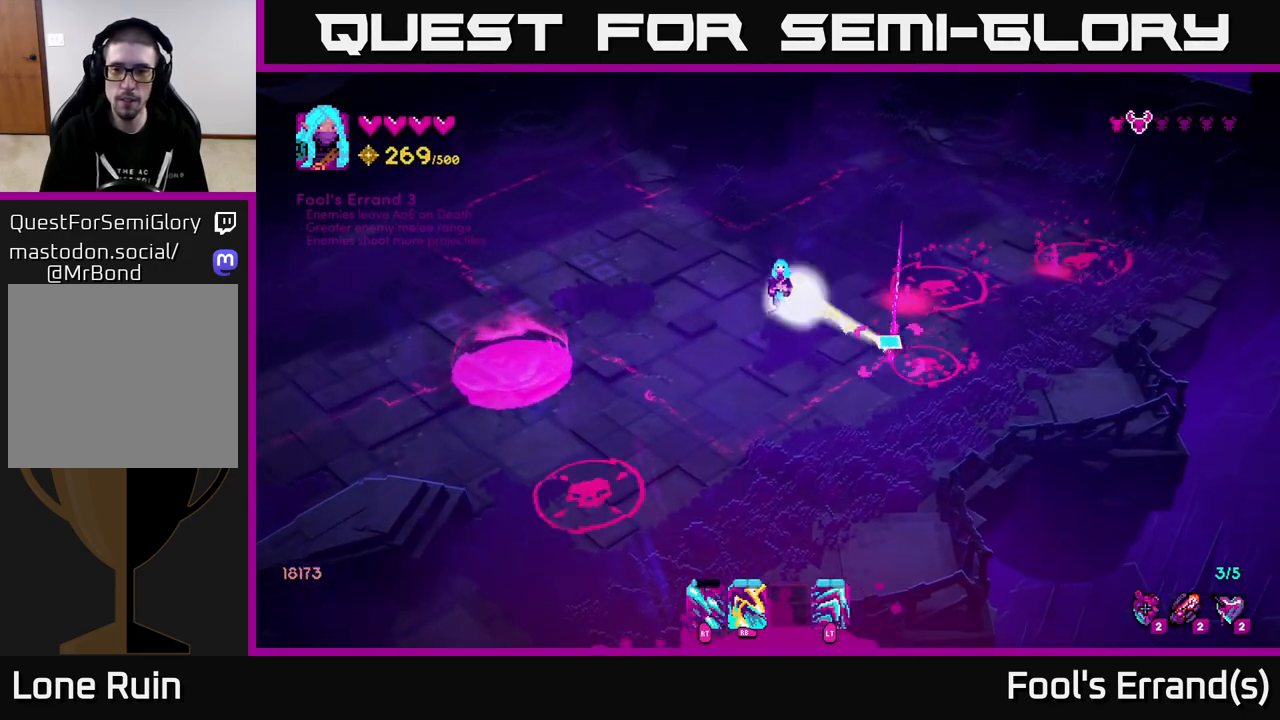
{"buttons": [], "left_stick": "up-left", "right_stick": "down-right", "events": [[17, "left_stick", "down-right"], [117, "R1", "up"], [117, "left_stick", "center"], [200, "right_stick", "right"], [383, "R1", "down"], [433, "left_stick", "up-left"], [450, "right_stick", "down-right"], [500, "R1", "up"]]}
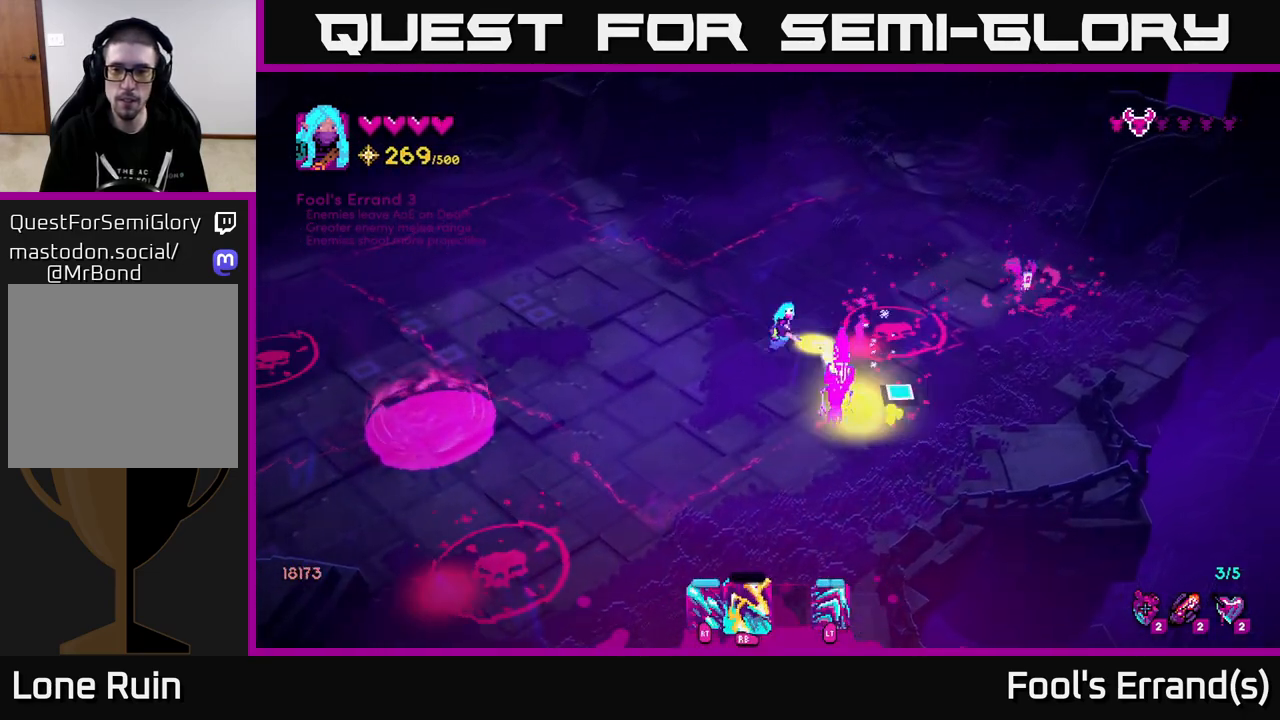
{"buttons": ["R2"], "left_stick": "down-left", "right_stick": "down-right", "events": [[183, "R2", "down"], [233, "left_stick", "down-left"], [233, "right_stick", "down"], [383, "right_stick", "down-right"]]}
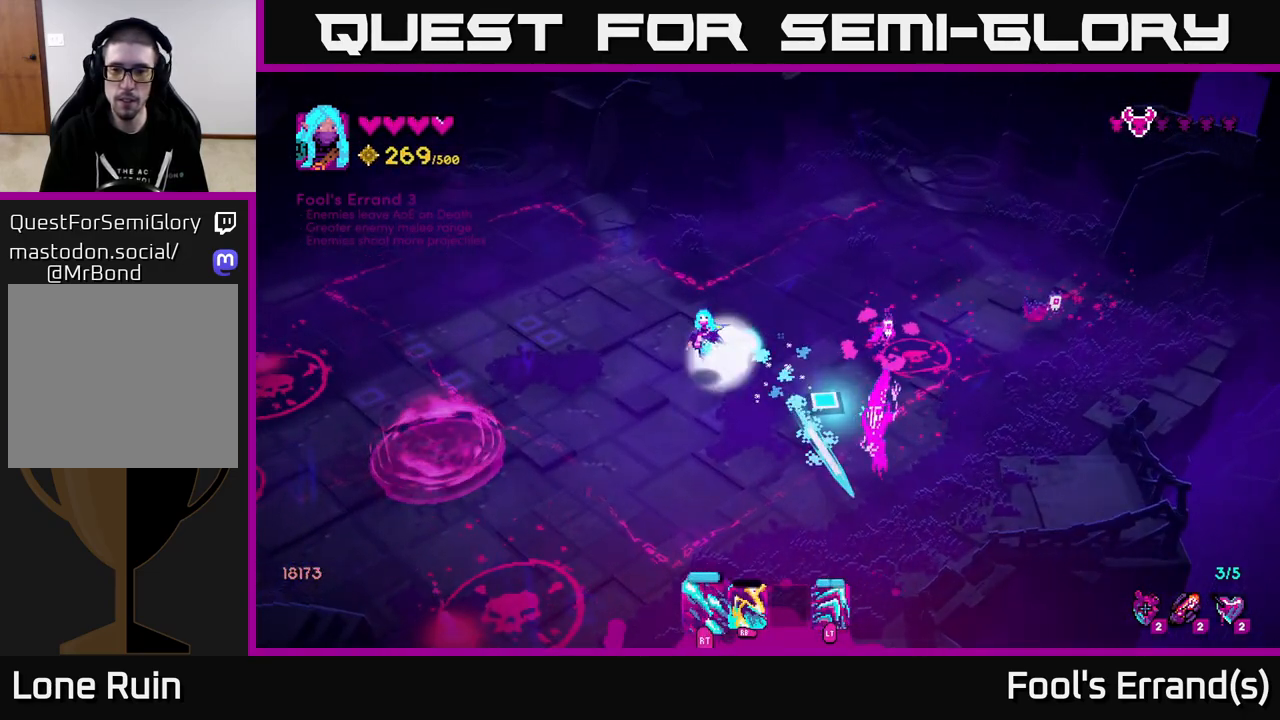
{"buttons": ["R2"], "left_stick": "down-right", "right_stick": "up-right", "events": [[50, "left_stick", "down"], [183, "R2", "up"], [217, "right_stick", "right"], [233, "left_stick", "down-right"], [400, "R2", "down"], [400, "right_stick", "up-right"]]}
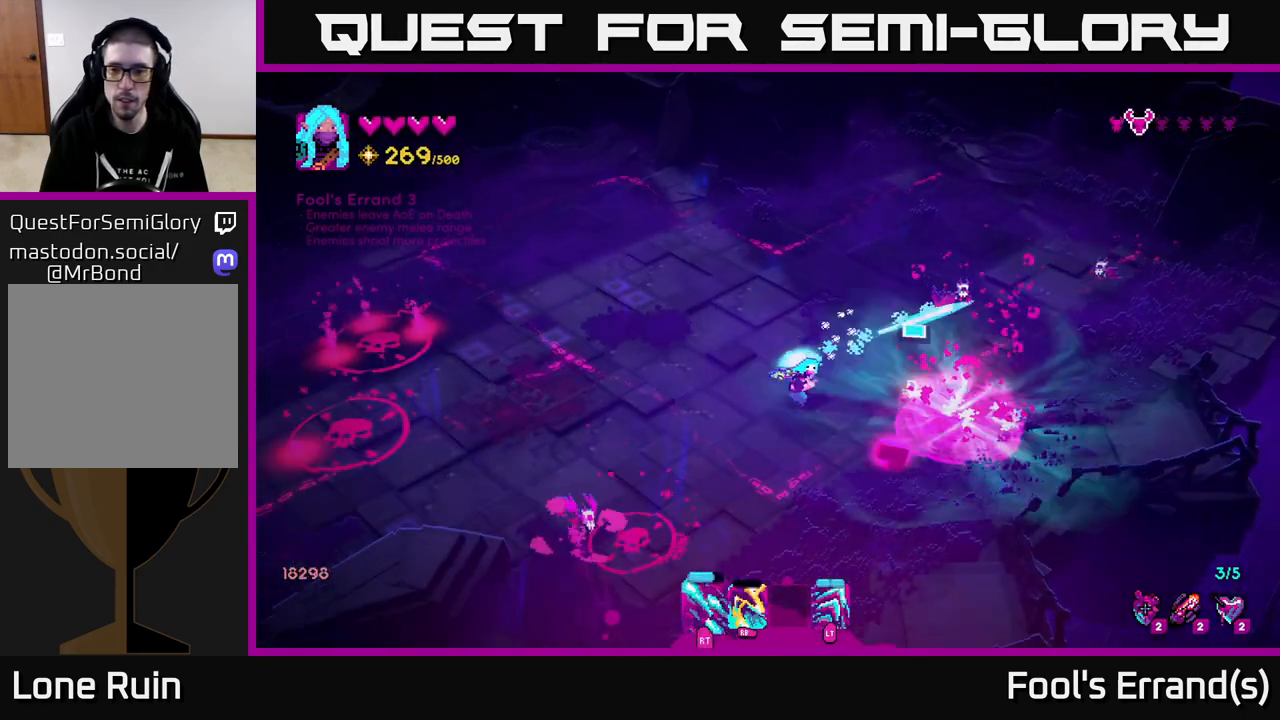
{"buttons": [], "left_stick": "down-left", "right_stick": "up", "events": [[50, "left_stick", "down"], [283, "R2", "up"], [317, "left_stick", "down-right"], [483, "left_stick", "down-left"], [483, "right_stick", "up"]]}
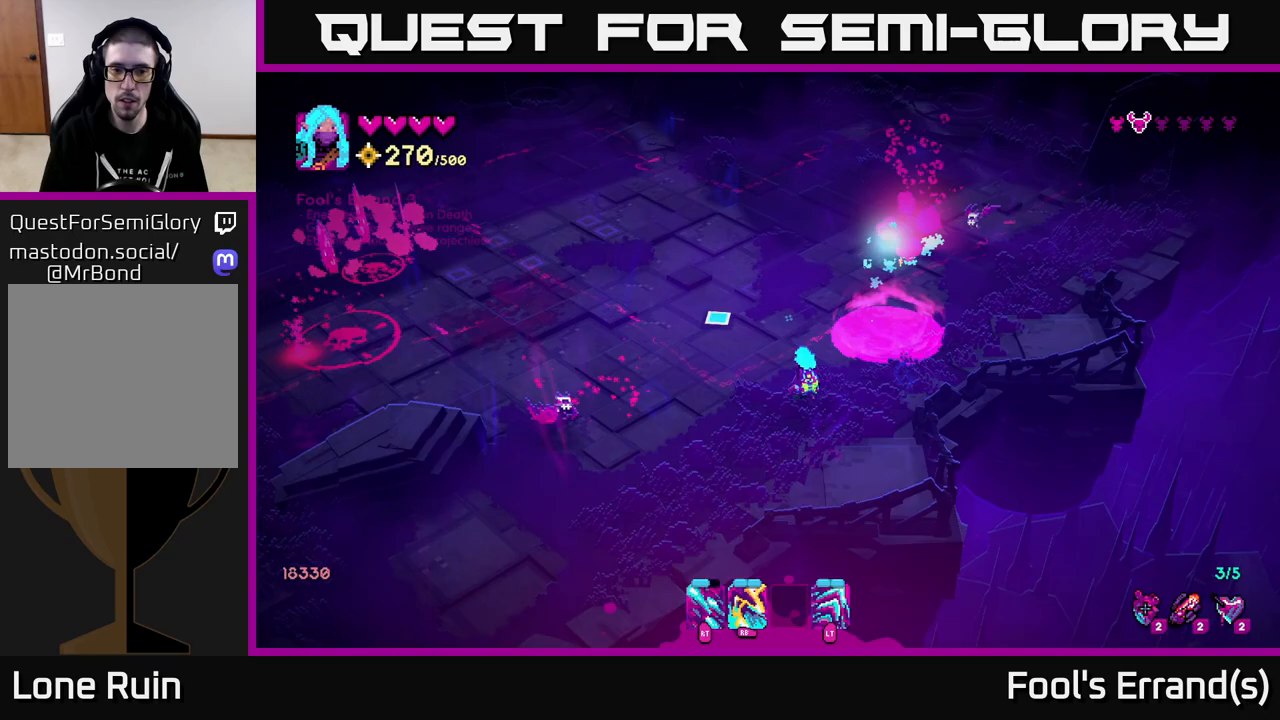
{"buttons": ["R2"], "left_stick": "down-left", "right_stick": "up-left", "events": [[17, "right_stick", "up-left"], [117, "R2", "down"]]}
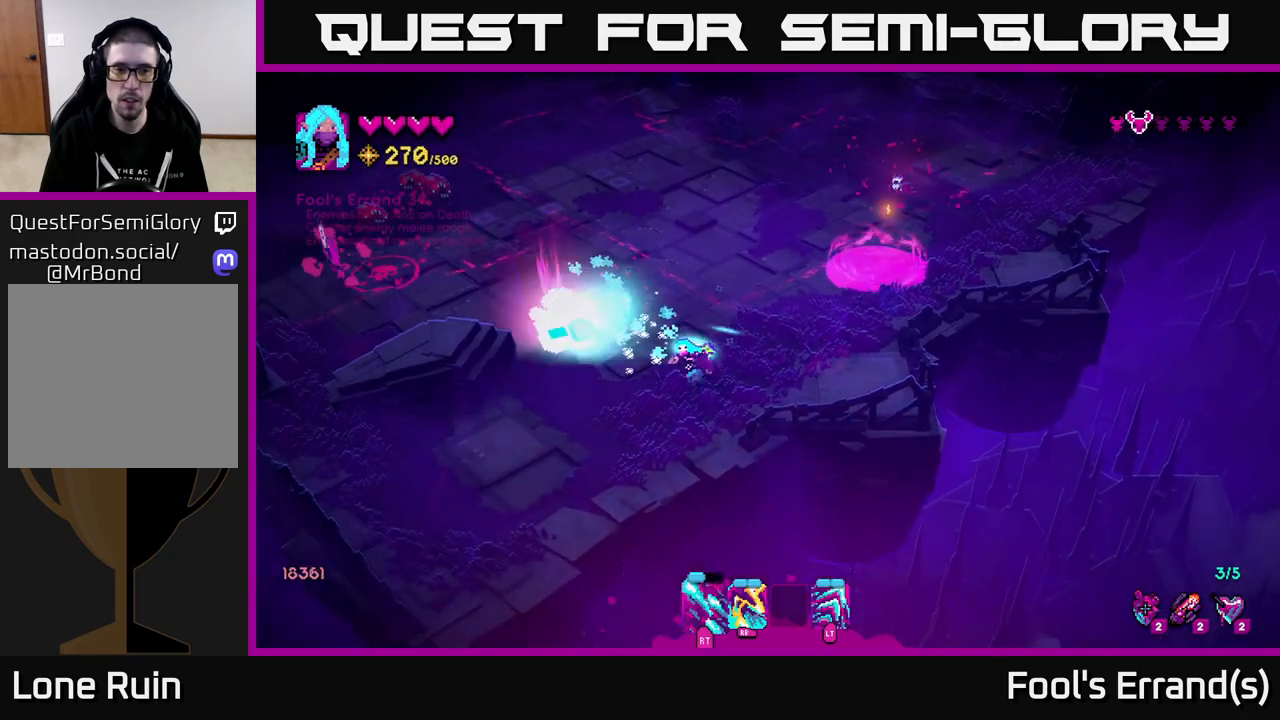
{"buttons": [], "left_stick": "up-left", "right_stick": "up-right", "events": [[33, "left_stick", "down"], [150, "R2", "up"], [167, "left_stick", "down-left"], [317, "right_stick", "up"], [367, "left_stick", "up-left"], [433, "right_stick", "up-right"]]}
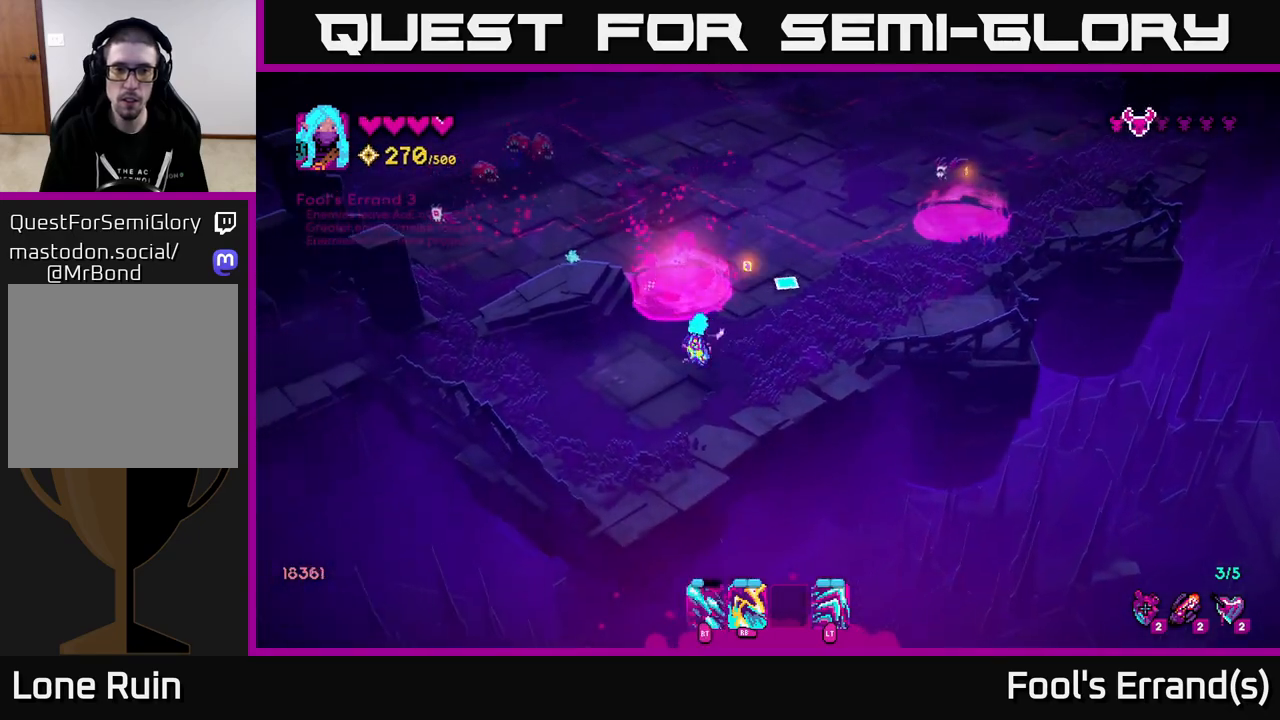
{"buttons": ["R1"], "left_stick": "up", "right_stick": "up-right", "events": [[50, "left_stick", "down-right"], [117, "left_stick", "right"], [233, "left_stick", "up-right"], [417, "left_stick", "up"], [467, "R1", "down"]]}
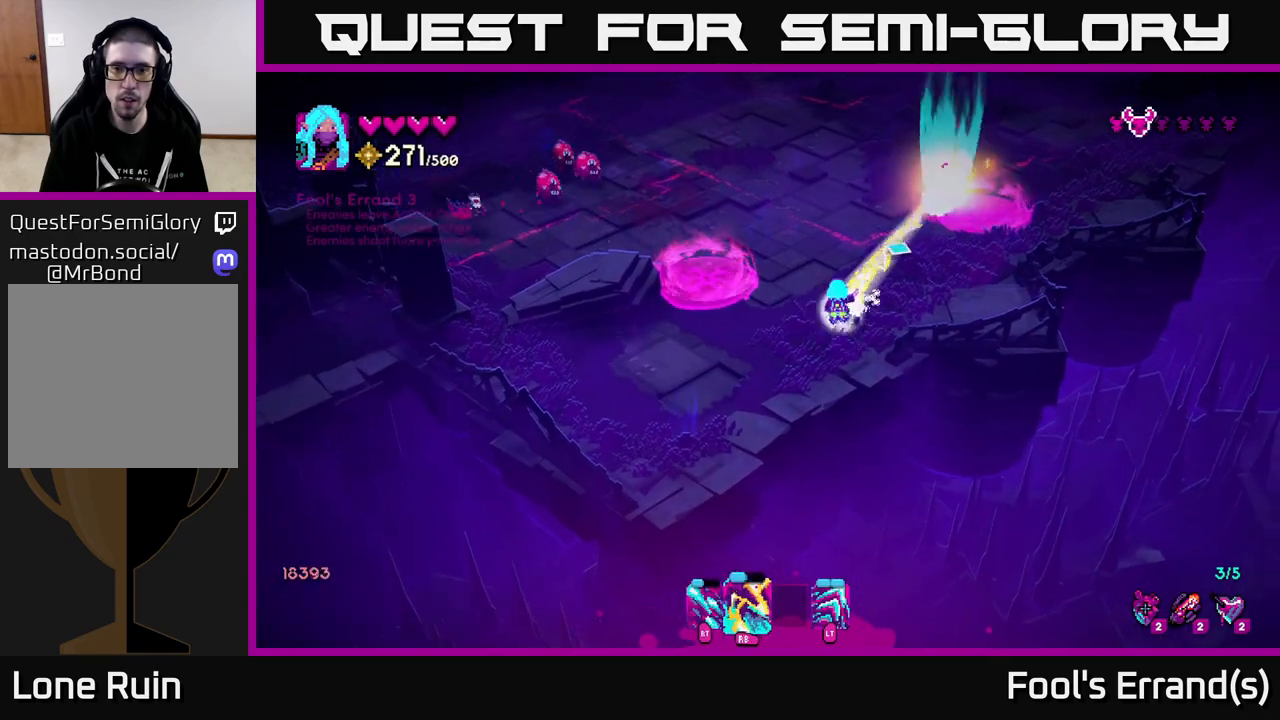
{"buttons": [], "left_stick": "up-right", "right_stick": "down-right", "events": [[67, "R1", "up"], [167, "L2", "down"], [333, "L2", "up"], [333, "left_stick", "up-right"], [500, "right_stick", "down-right"]]}
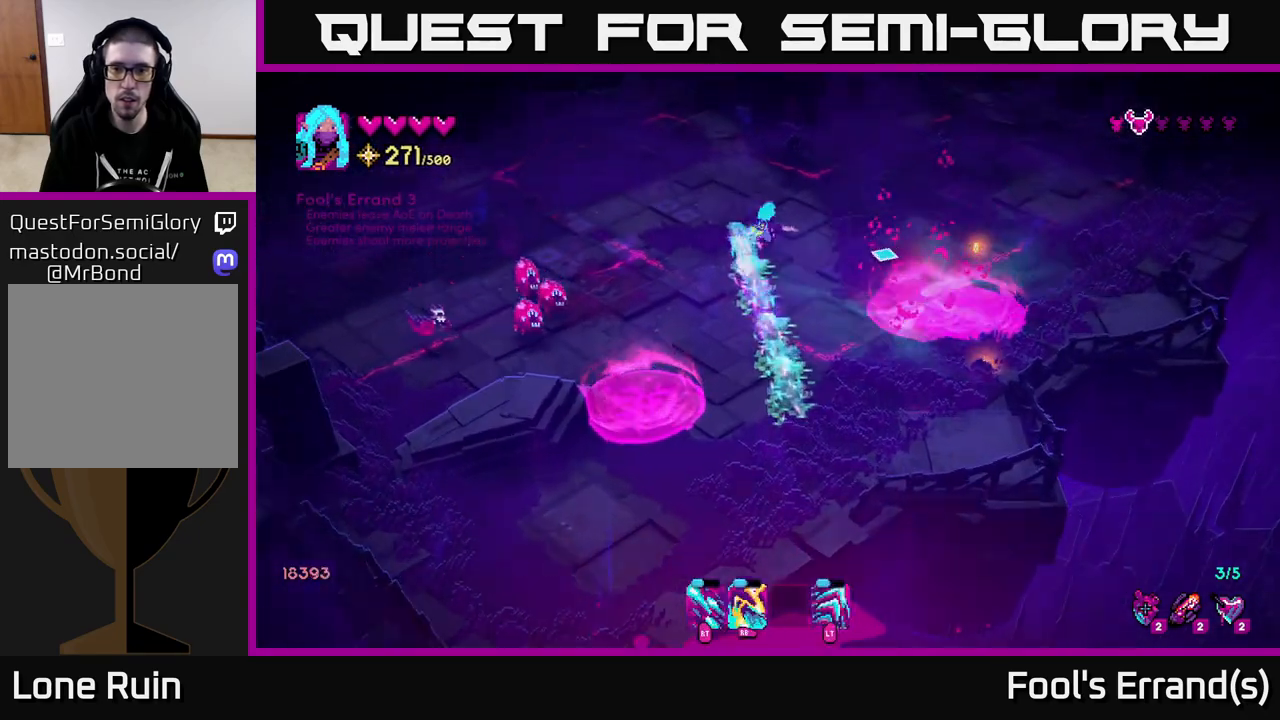
{"buttons": [], "left_stick": "left", "right_stick": "down-left", "events": [[100, "left_stick", "right"], [183, "right_stick", "down-left"], [217, "left_stick", "down-right"], [383, "left_stick", "down-left"], [433, "left_stick", "left"]]}
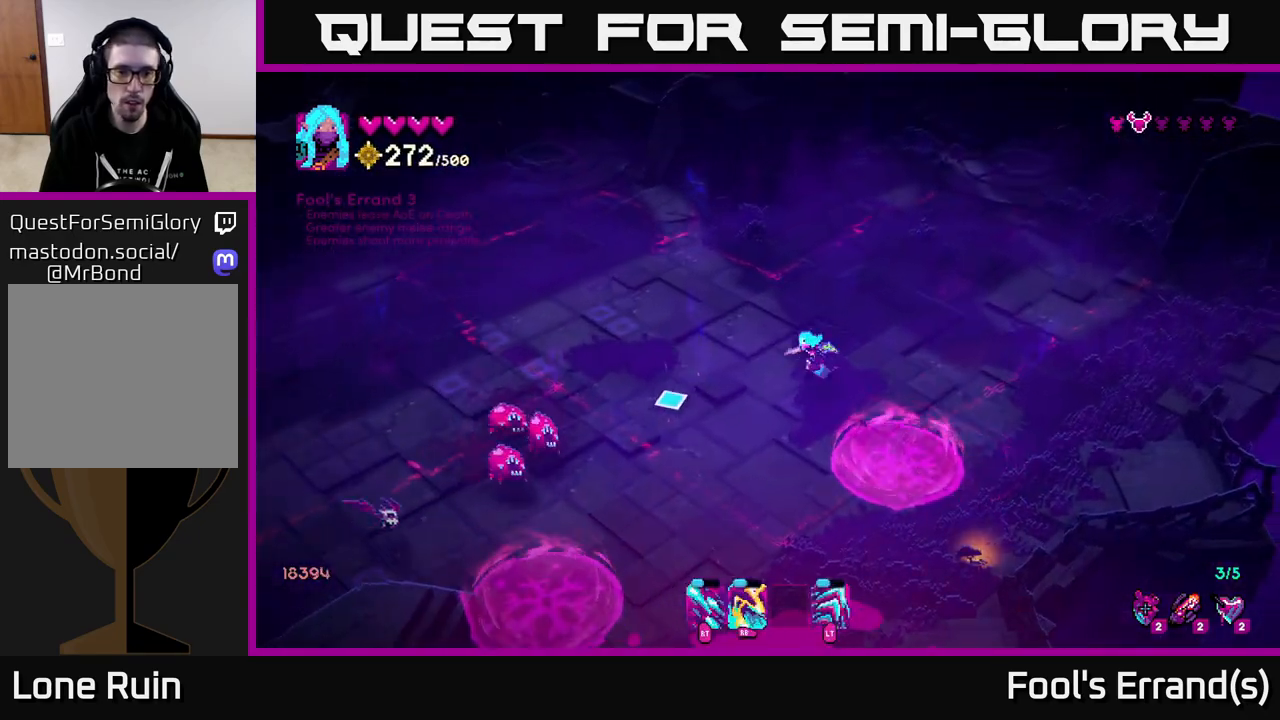
{"buttons": ["R1"], "left_stick": "down-right", "right_stick": "left", "events": [[83, "R1", "down"], [150, "left_stick", "down-left"], [217, "R1", "up"], [267, "left_stick", "down"], [300, "right_stick", "left"], [400, "R1", "down"], [433, "left_stick", "down-right"]]}
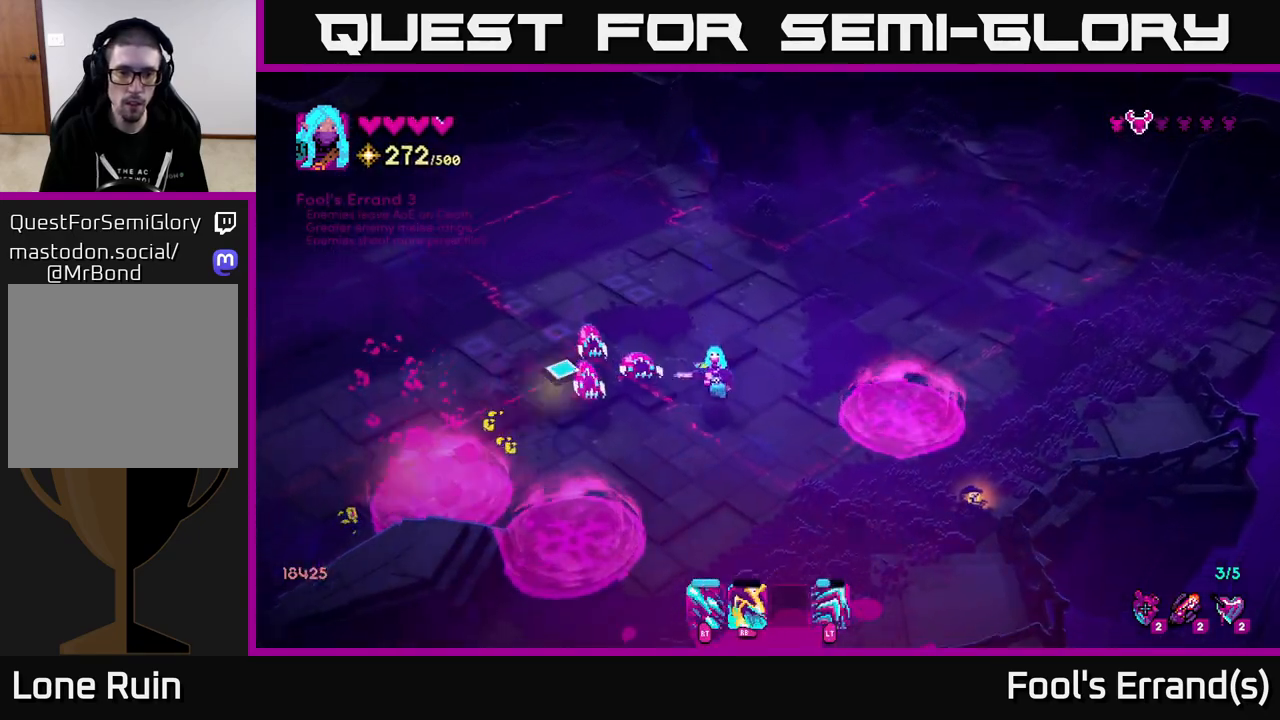
{"buttons": ["R2"], "left_stick": "down-right", "right_stick": "up-left", "events": [[17, "R1", "up"], [67, "right_stick", "up-left"], [183, "R1", "down"], [267, "R2", "down"], [300, "R1", "up"]]}
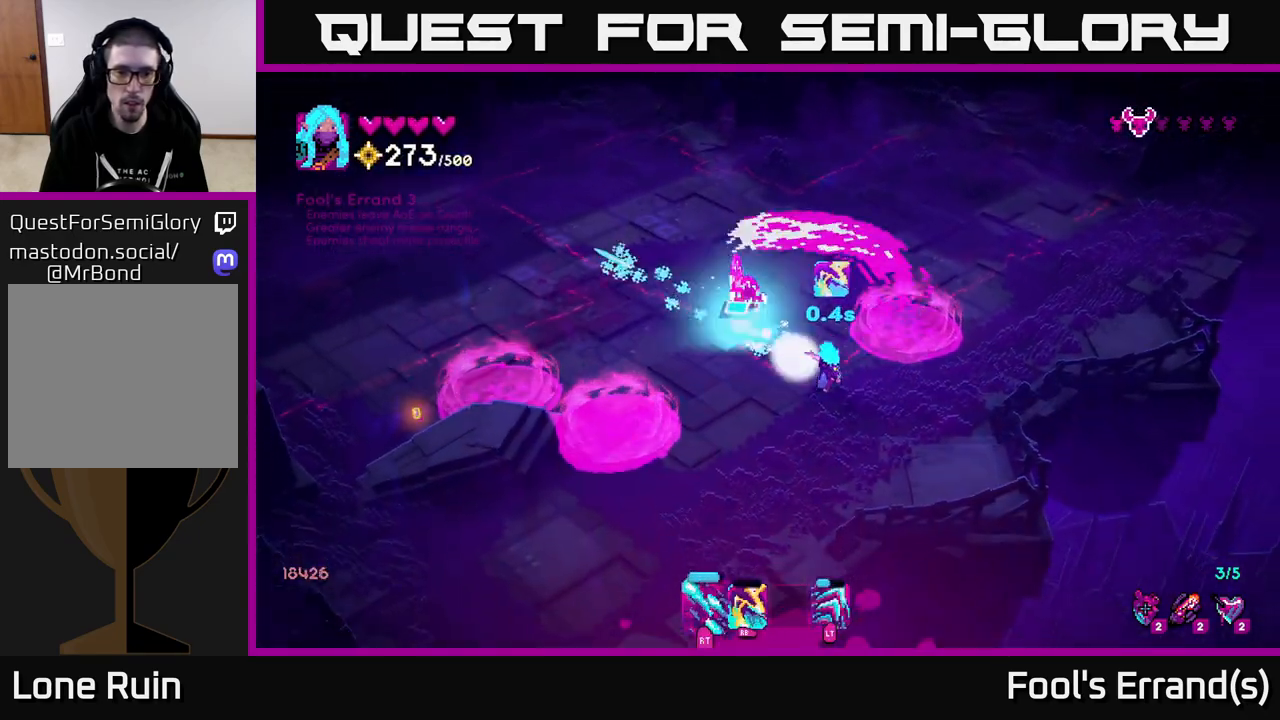
{"buttons": ["R2"], "left_stick": "up-left", "right_stick": "up-left", "events": [[83, "L2", "down"], [150, "left_stick", "left"], [200, "L2", "up"], [383, "left_stick", "up-left"]]}
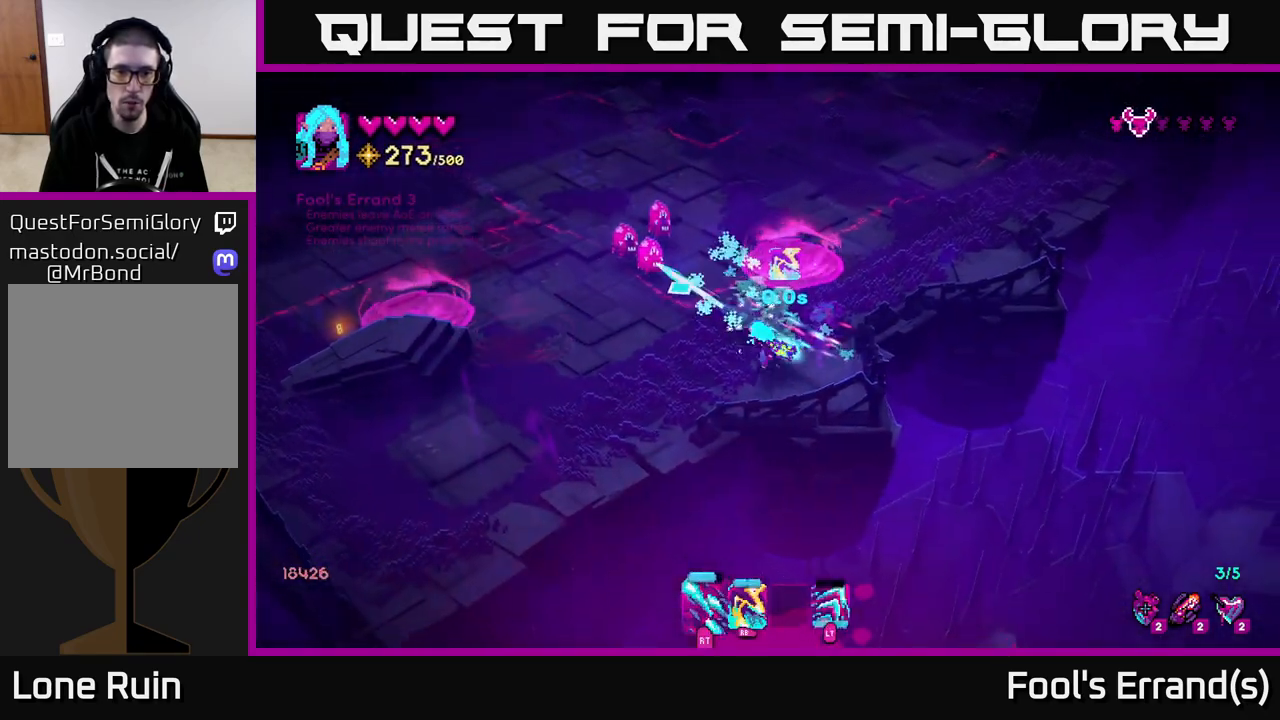
{"buttons": ["R2"], "left_stick": "down-left", "right_stick": "up", "events": [[83, "left_stick", "left"], [133, "right_stick", "up"], [267, "left_stick", "up-left"], [400, "left_stick", "center"], [500, "left_stick", "down-left"]]}
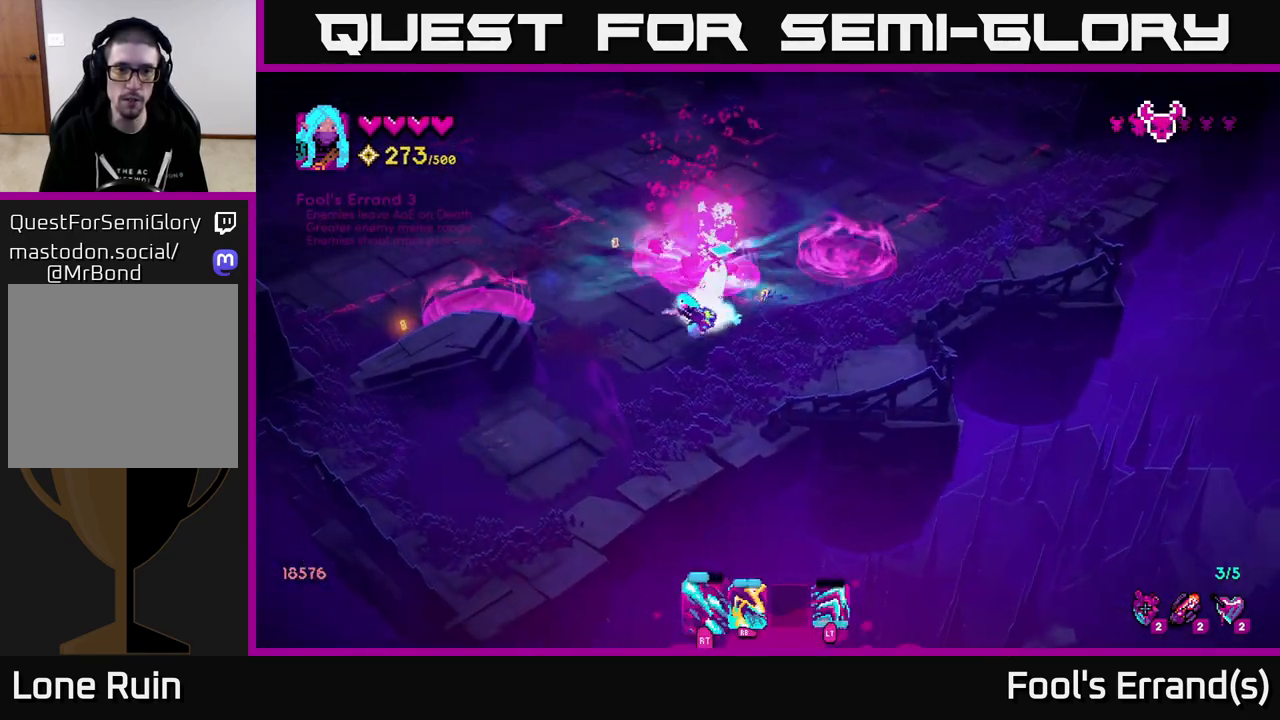
{"buttons": [], "left_stick": "up", "right_stick": "up", "events": [[267, "left_stick", "center"], [283, "R2", "up"], [400, "left_stick", "up"]]}
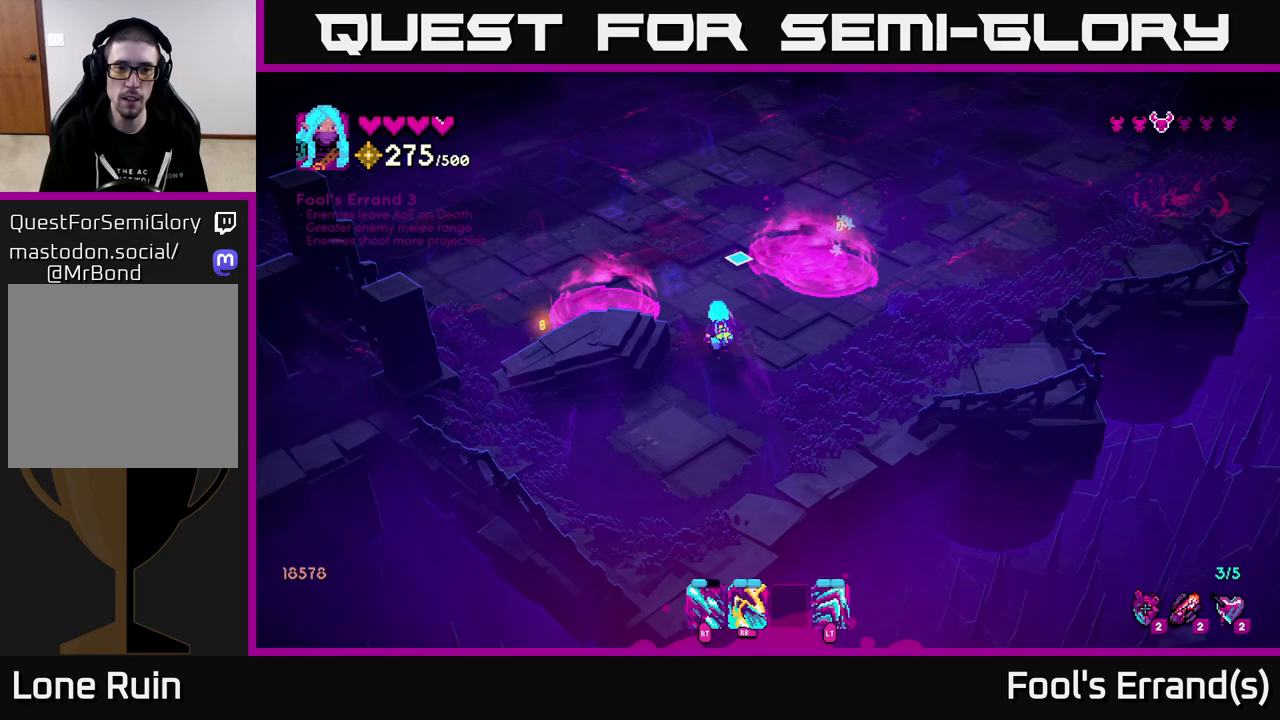
{"buttons": [], "left_stick": "up-right", "right_stick": "right", "events": [[233, "left_stick", "up-left"], [350, "right_stick", "up-right"], [433, "left_stick", "up-right"], [450, "right_stick", "right"]]}
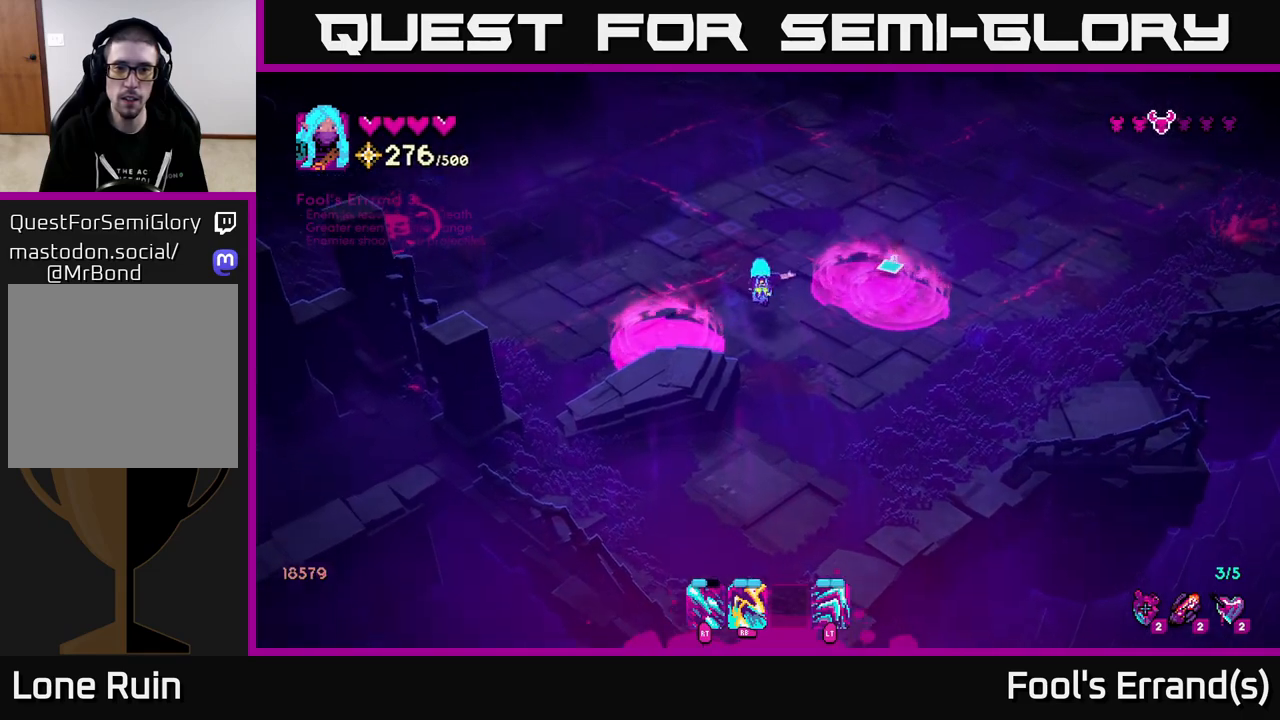
{"buttons": [], "left_stick": "left", "right_stick": "left", "events": [[217, "left_stick", "up"], [317, "left_stick", "up-left"], [333, "right_stick", "left"], [483, "left_stick", "left"]]}
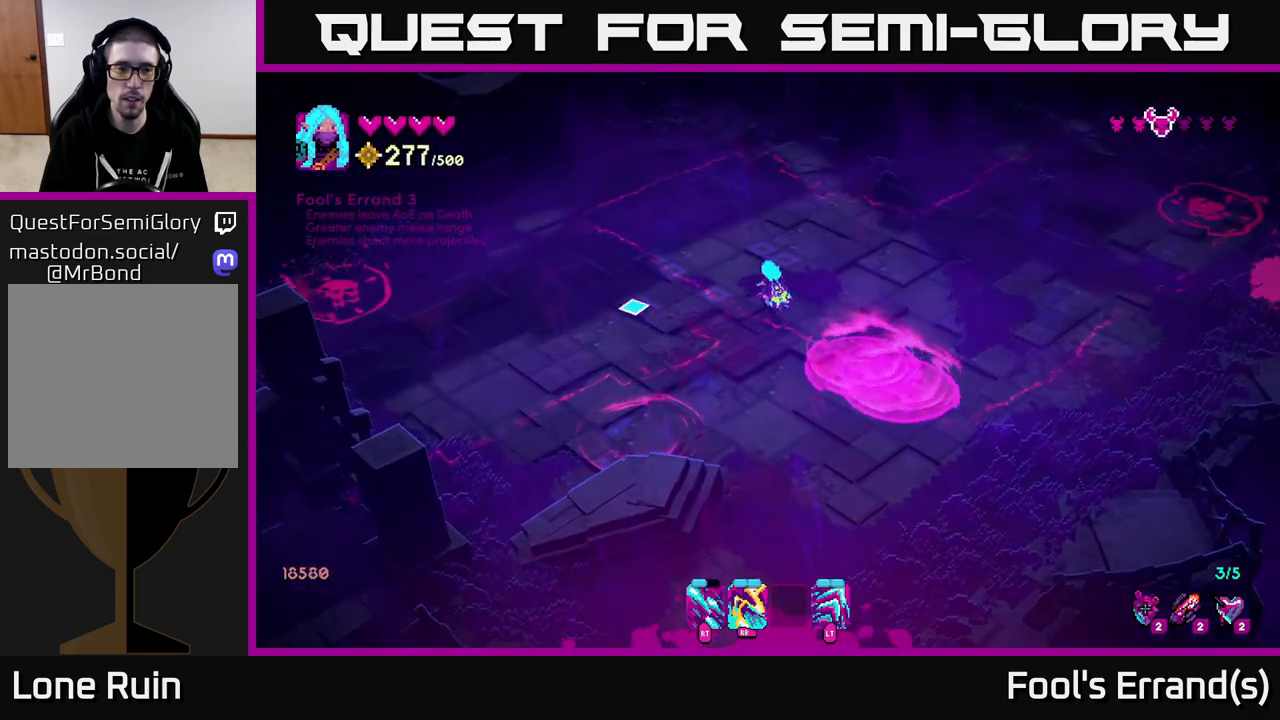
{"buttons": [], "left_stick": "up-left", "right_stick": "left", "events": [[417, "left_stick", "up-left"]]}
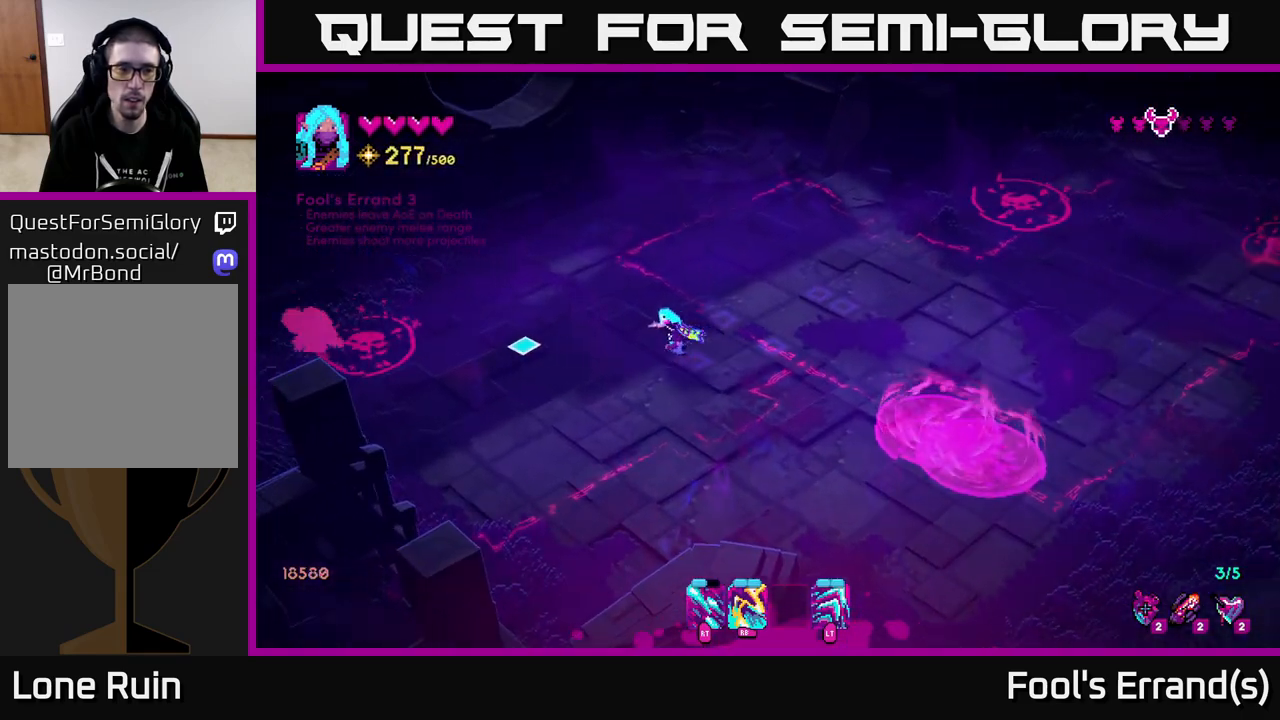
{"buttons": [], "left_stick": "center", "right_stick": "left", "events": [[183, "left_stick", "left"], [333, "R1", "down"], [433, "R1", "up"], [467, "left_stick", "center"]]}
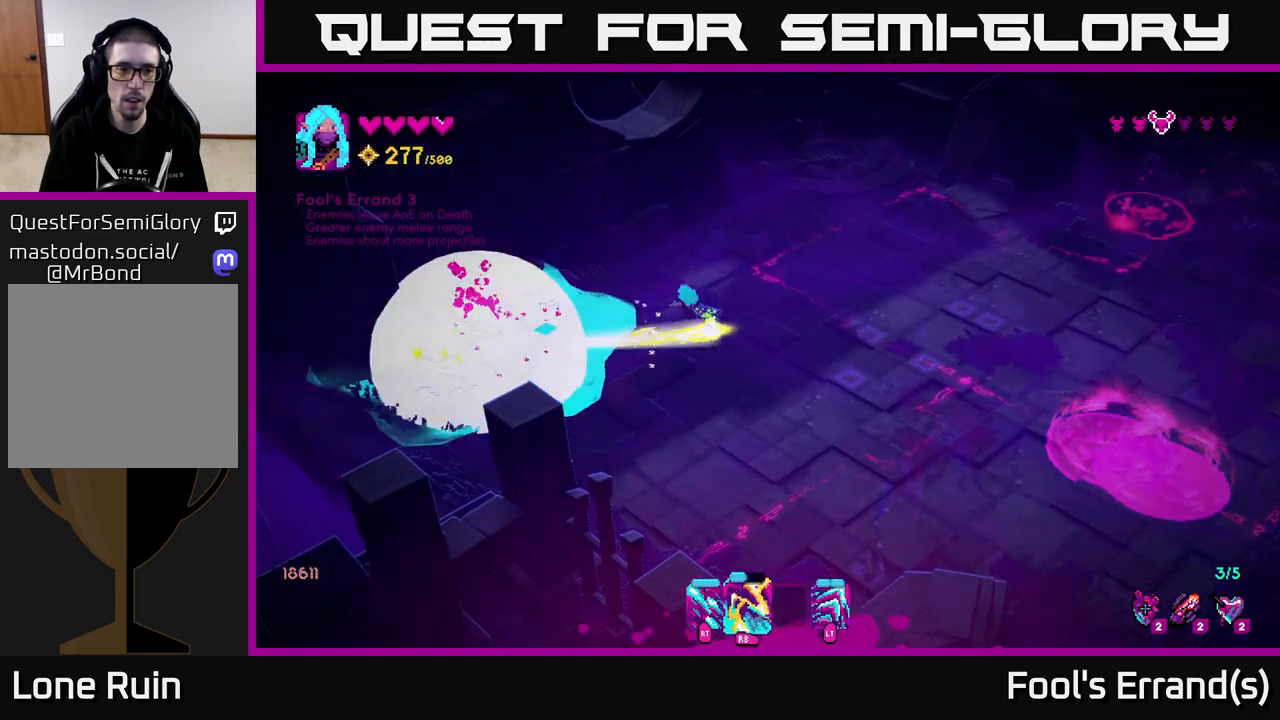
{"buttons": [], "left_stick": "down-left", "right_stick": "right", "events": [[200, "left_stick", "up"], [250, "right_stick", "down-left"], [267, "left_stick", "up-left"], [367, "left_stick", "left"], [400, "right_stick", "center"], [450, "right_stick", "right"], [467, "left_stick", "down-left"]]}
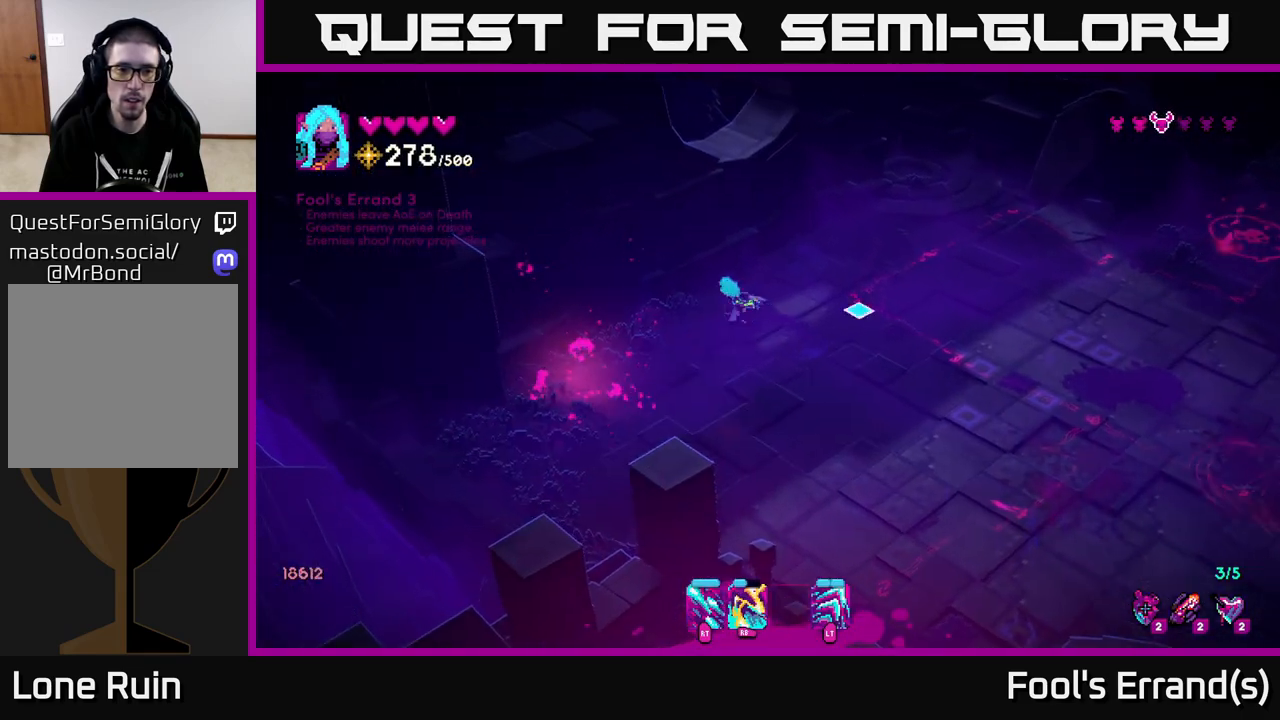
{"buttons": [], "left_stick": "right", "right_stick": "right", "events": [[117, "left_stick", "down-right"], [200, "left_stick", "right"]]}
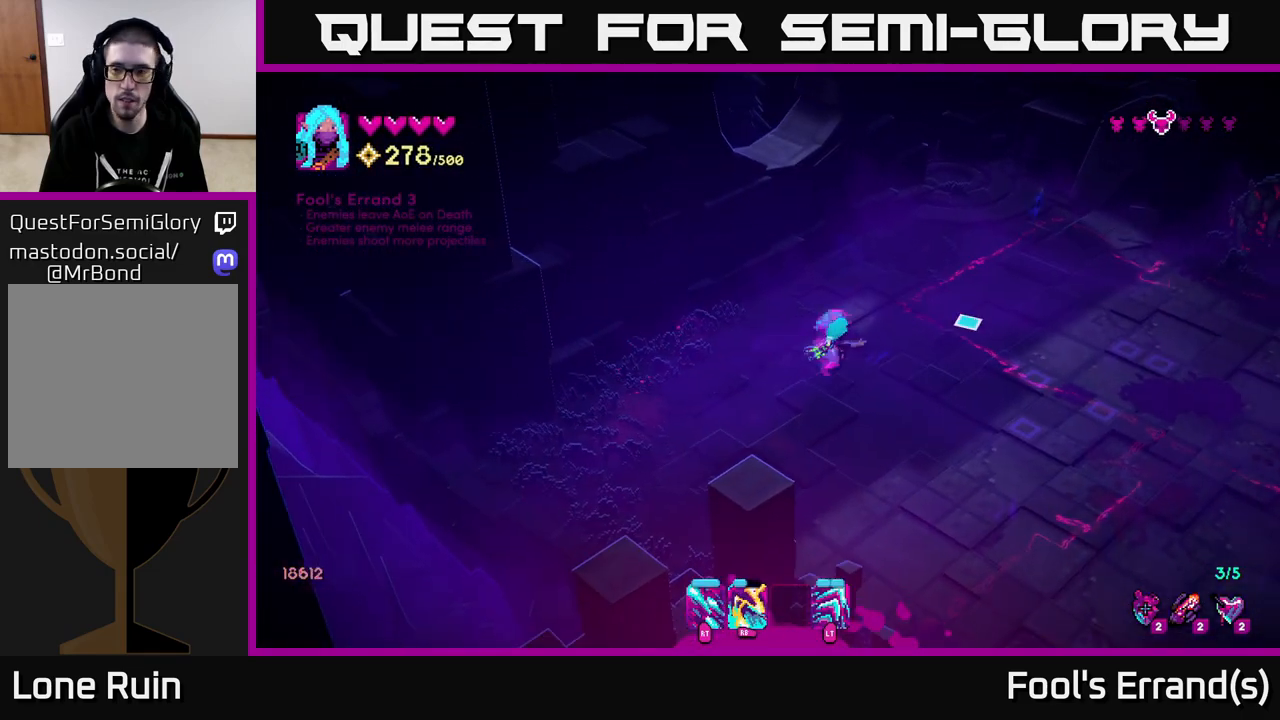
{"buttons": ["R1"], "left_stick": "down-right", "right_stick": "up-right", "events": [[17, "L2", "down"], [100, "L2", "up"], [217, "left_stick", "up-right"], [300, "right_stick", "up-right"], [450, "left_stick", "down-right"], [483, "R1", "down"]]}
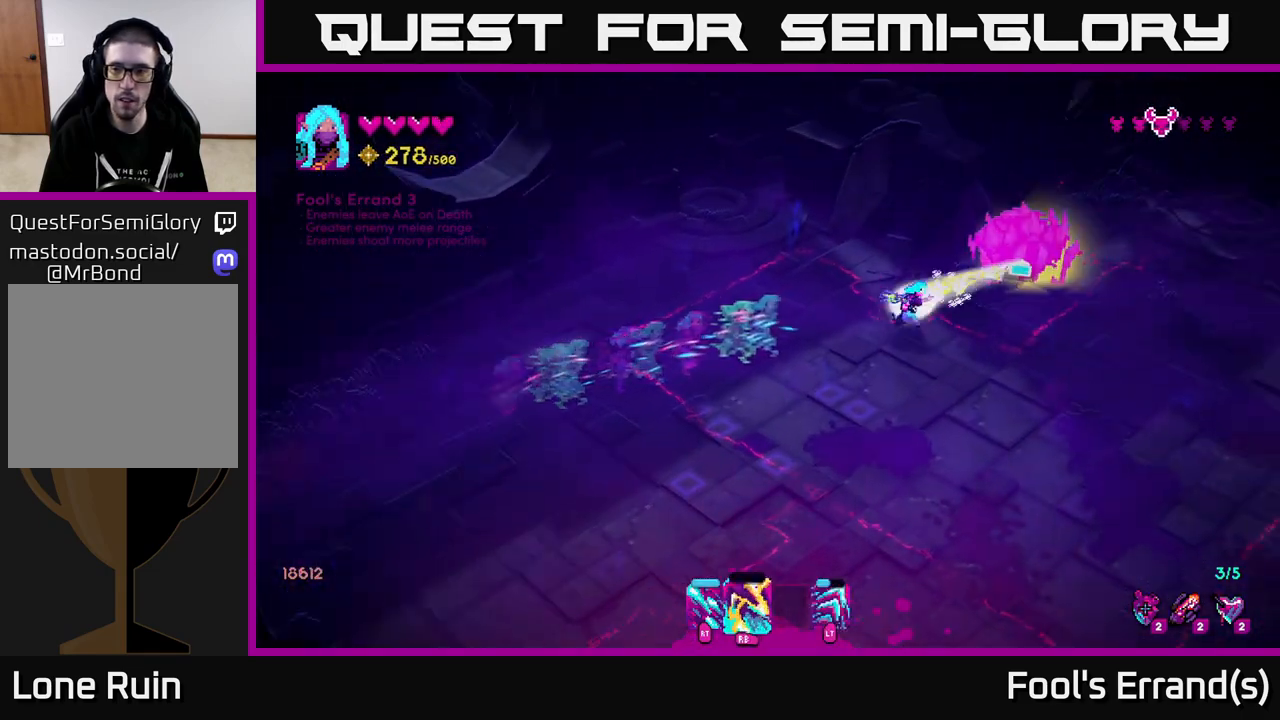
{"buttons": ["R2"], "left_stick": "up", "right_stick": "up-right", "events": [[50, "left_stick", "down"], [83, "R1", "up"], [283, "R1", "down"], [383, "left_stick", "right"], [417, "R1", "up"], [467, "R2", "down"], [483, "left_stick", "up"]]}